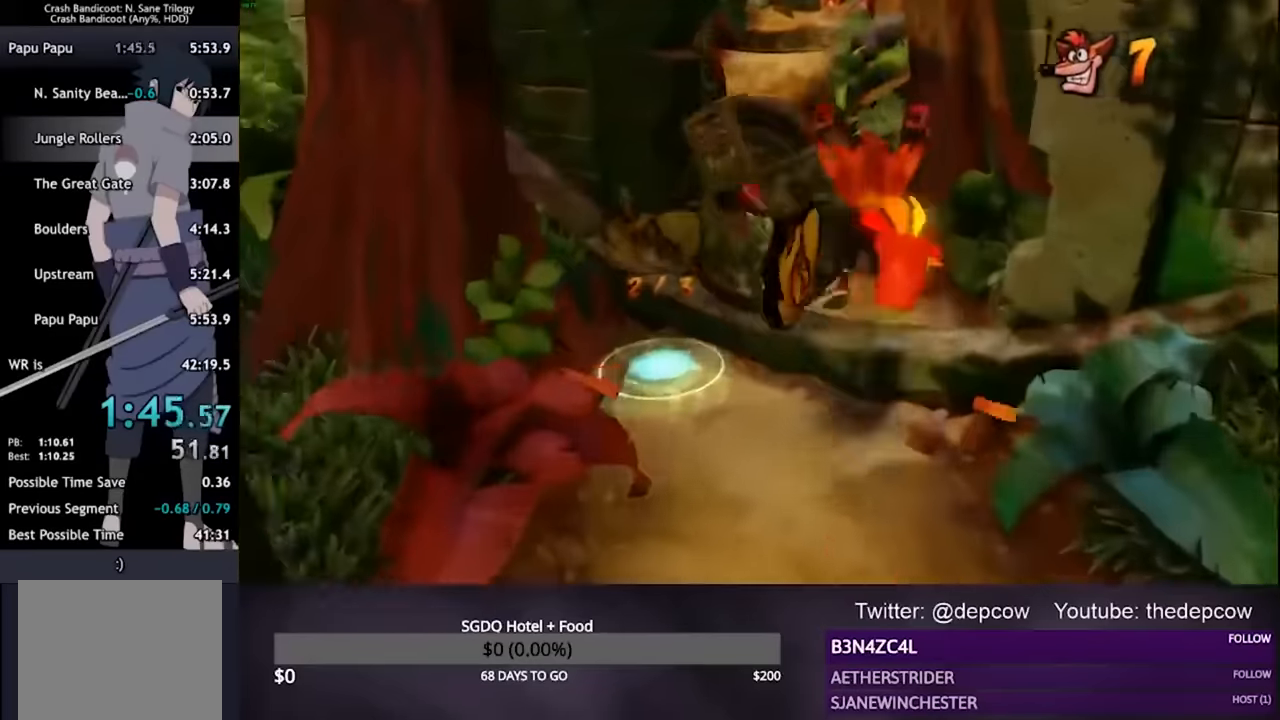
Gameplay with a controller (PlayStation layout); each line is a JSON object with the inputs held at the frame after it. "events" lists button and stick changes between this image and that frame as [ms after this image, input, new state], when the widget could be followed in between.
{"buttons": ["L3"], "left_stick": "up", "right_stick": "center", "events": [[133, "CROSS", "down"], [467, "CROSS", "up"]]}
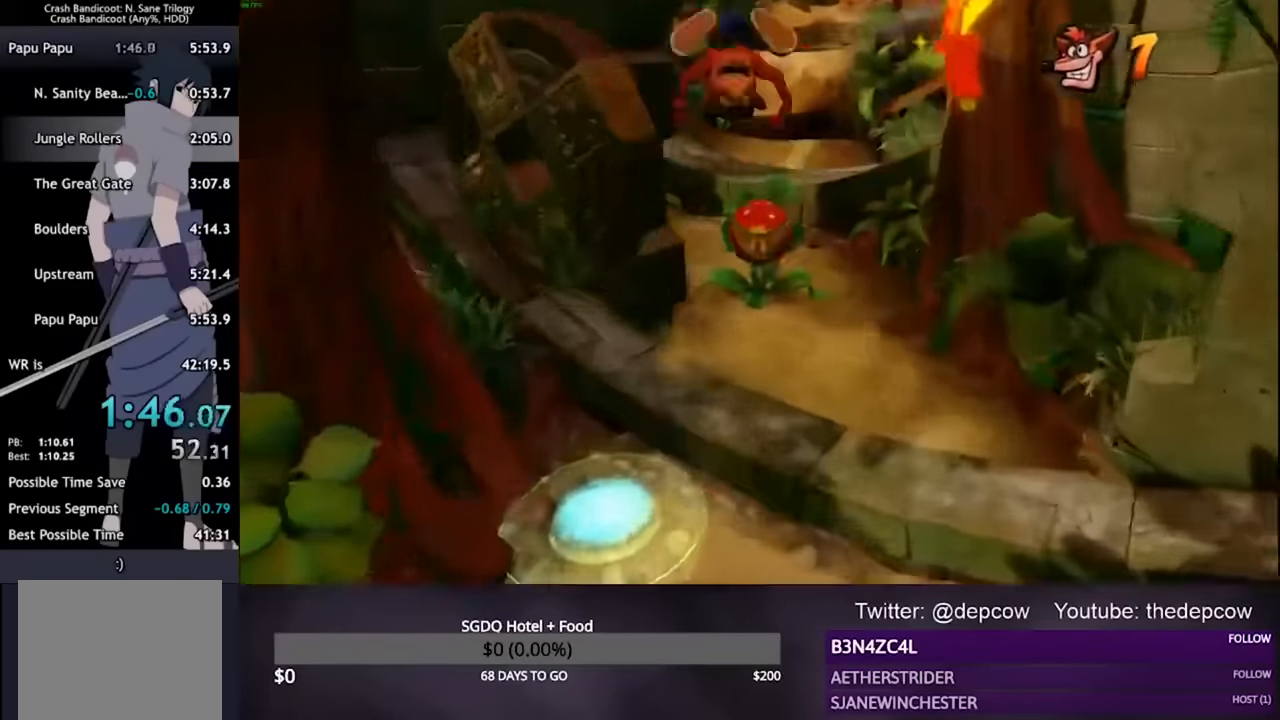
{"buttons": ["L3"], "left_stick": "up", "right_stick": "center", "events": [[233, "SQUARE", "down"], [333, "SQUARE", "up"], [367, "CROSS", "down"], [500, "CROSS", "up"]]}
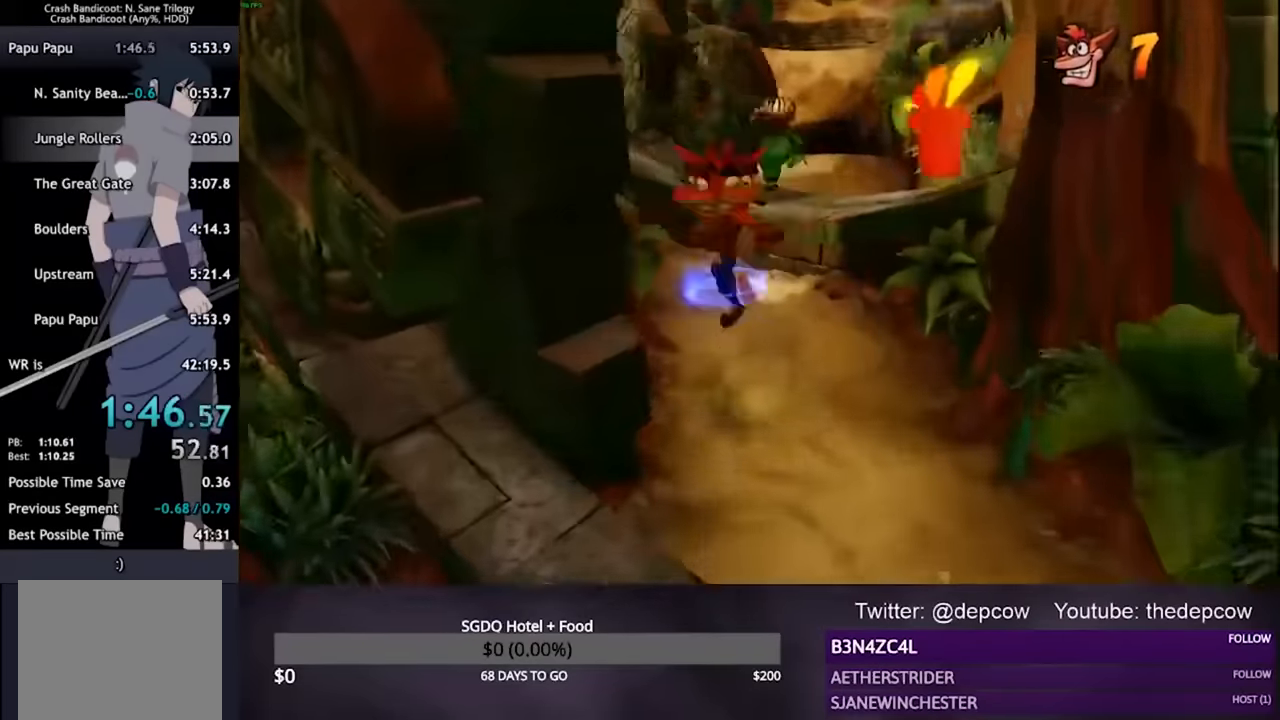
{"buttons": ["CROSS", "L3"], "left_stick": "up", "right_stick": "center", "events": [[467, "CROSS", "down"]]}
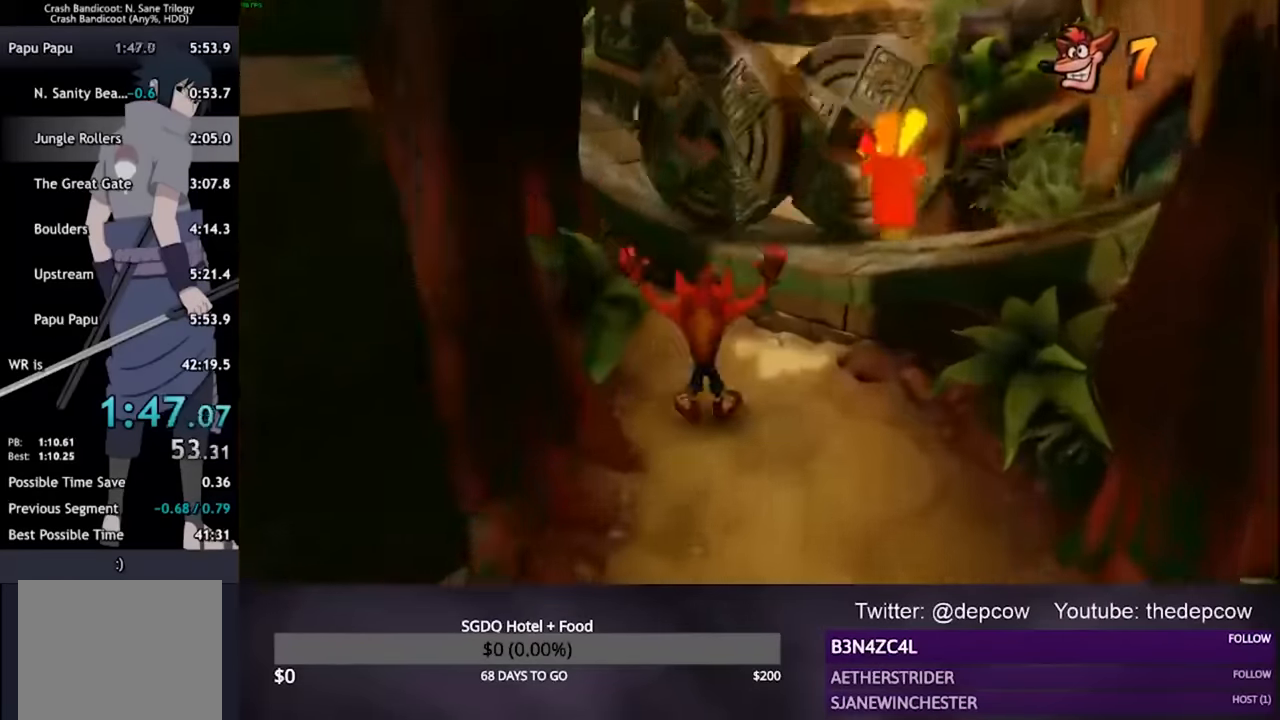
{"buttons": ["CROSS", "L3"], "left_stick": "up-right", "right_stick": "center", "events": [[233, "CROSS", "up"], [367, "left_stick", "up-right"], [467, "CROSS", "down"]]}
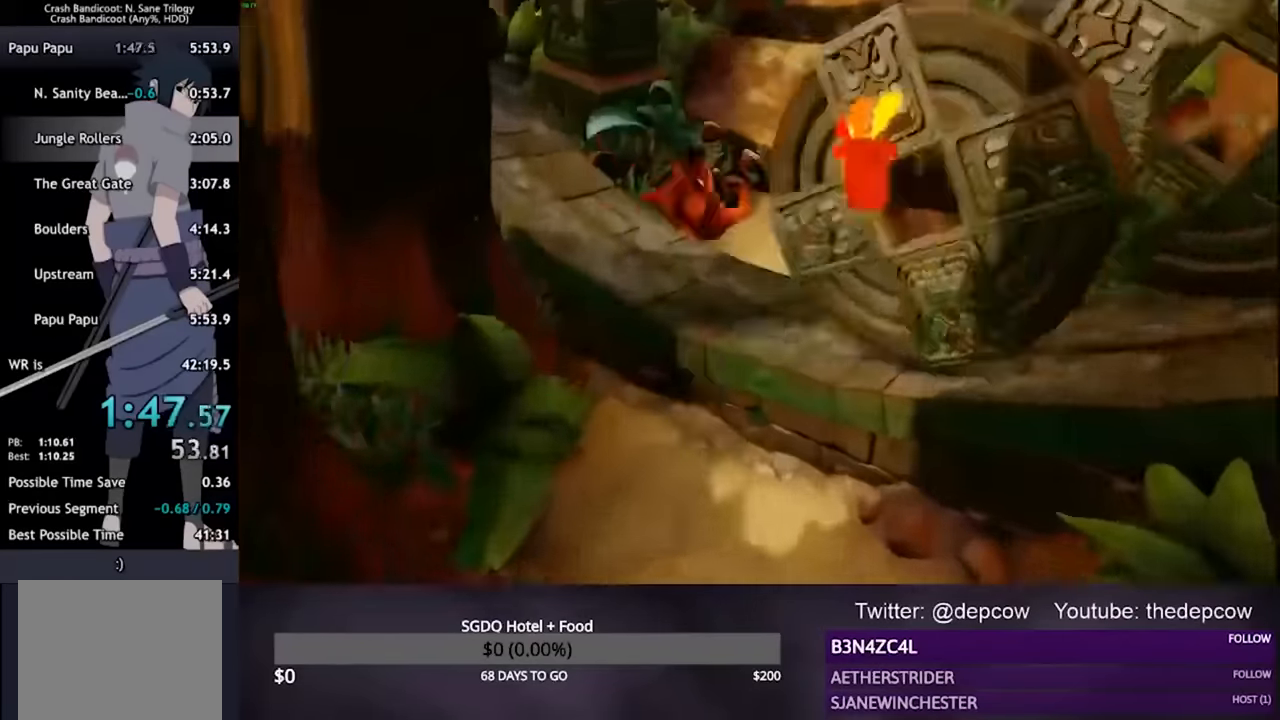
{"buttons": ["L3"], "left_stick": "up", "right_stick": "center", "events": [[167, "CROSS", "up"], [433, "left_stick", "up"]]}
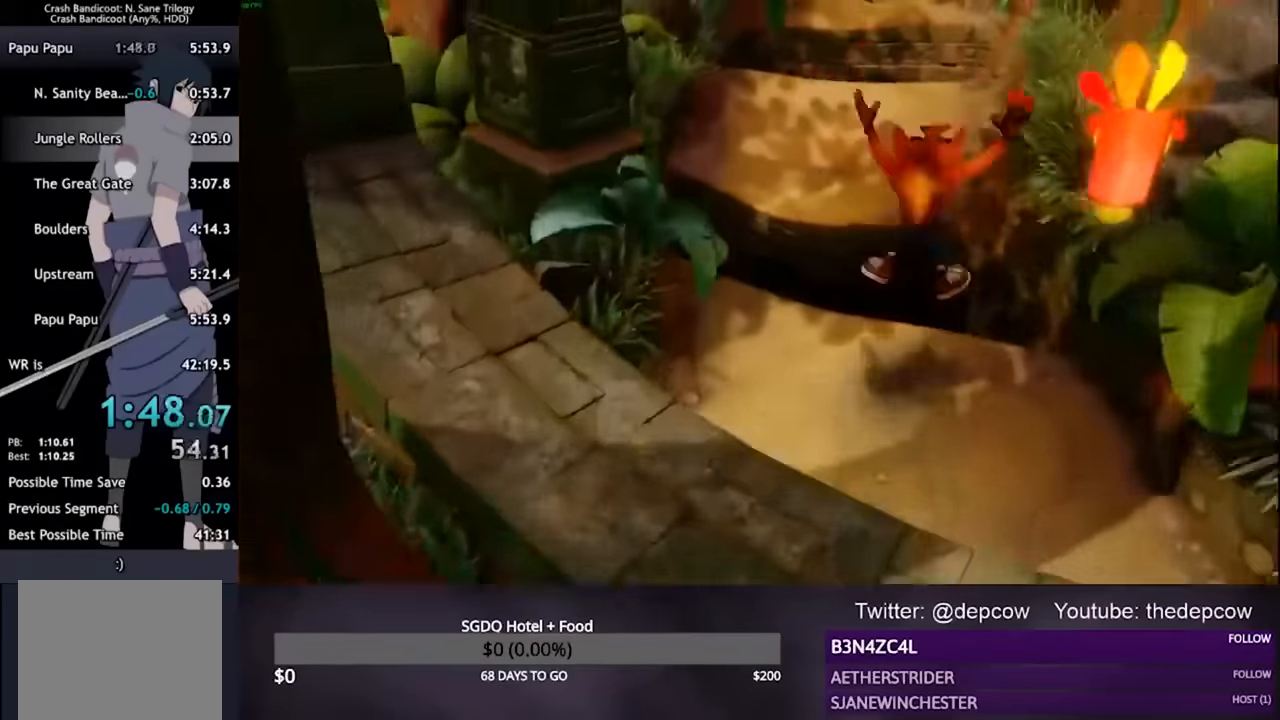
{"buttons": ["CROSS", "L3"], "left_stick": "up", "right_stick": "center", "events": [[300, "CROSS", "down"]]}
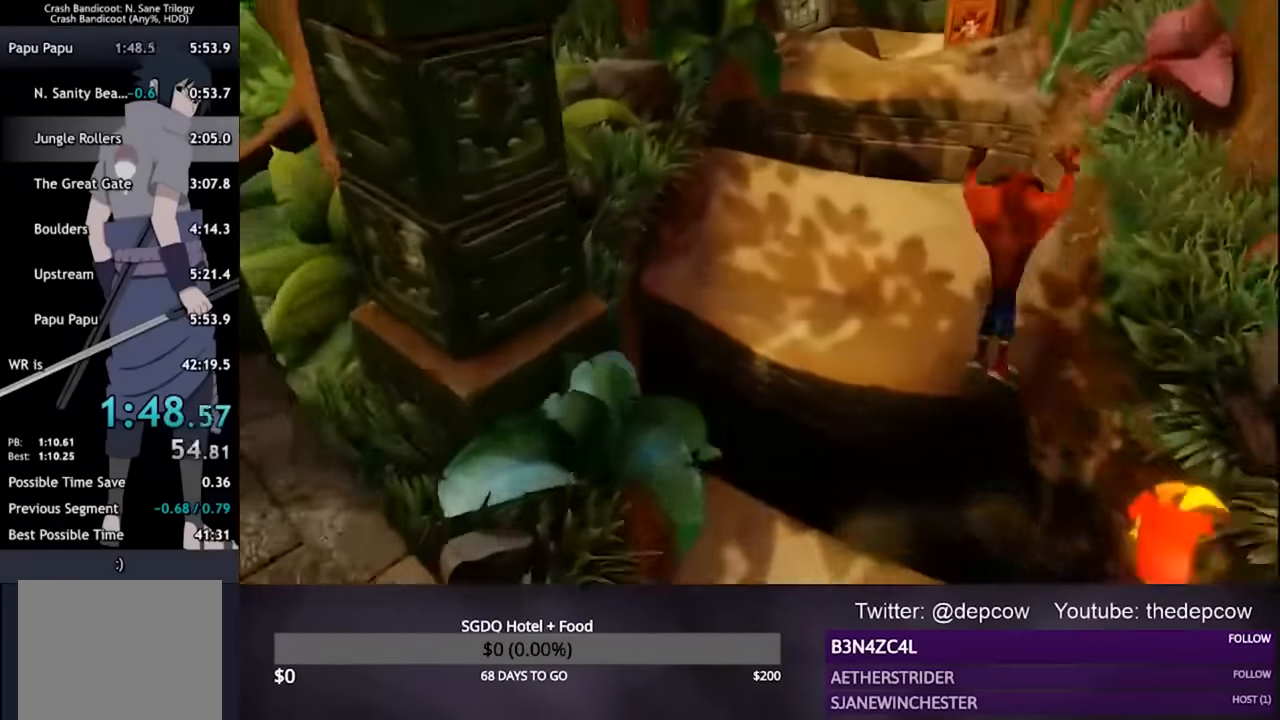
{"buttons": ["CROSS", "L3"], "left_stick": "up", "right_stick": "center", "events": []}
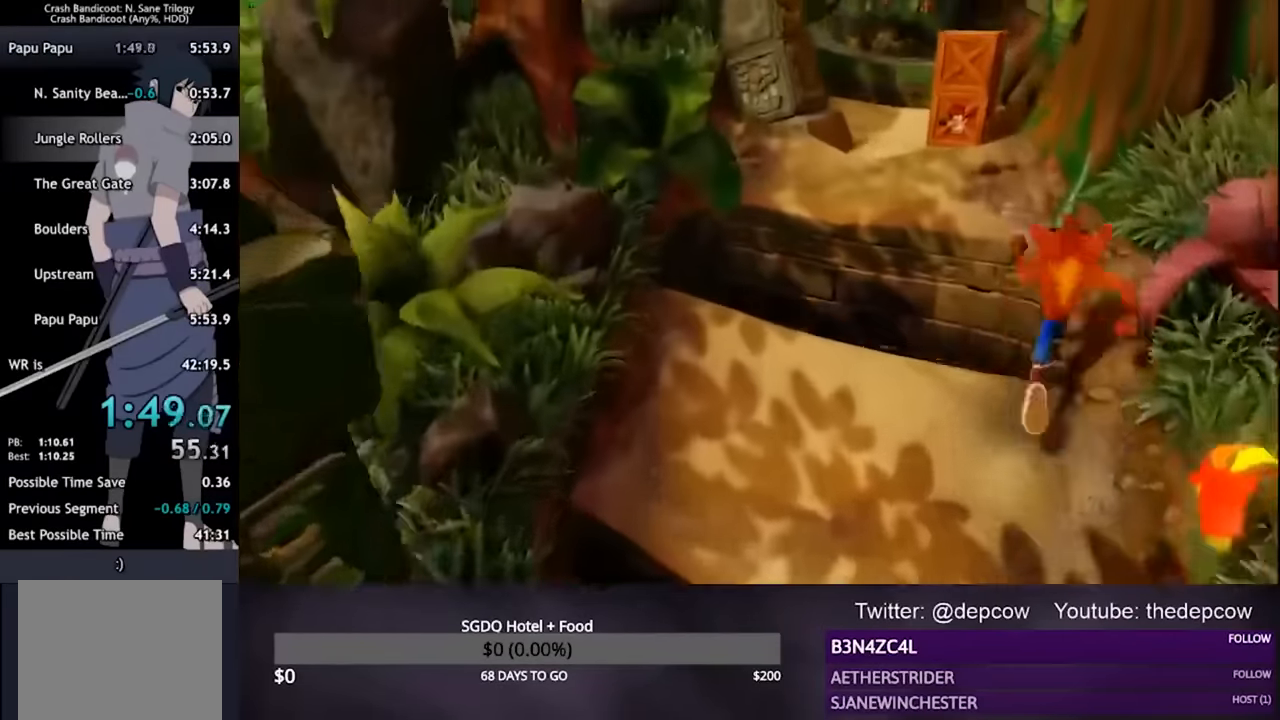
{"buttons": ["CROSS", "L3"], "left_stick": "up", "right_stick": "center", "events": []}
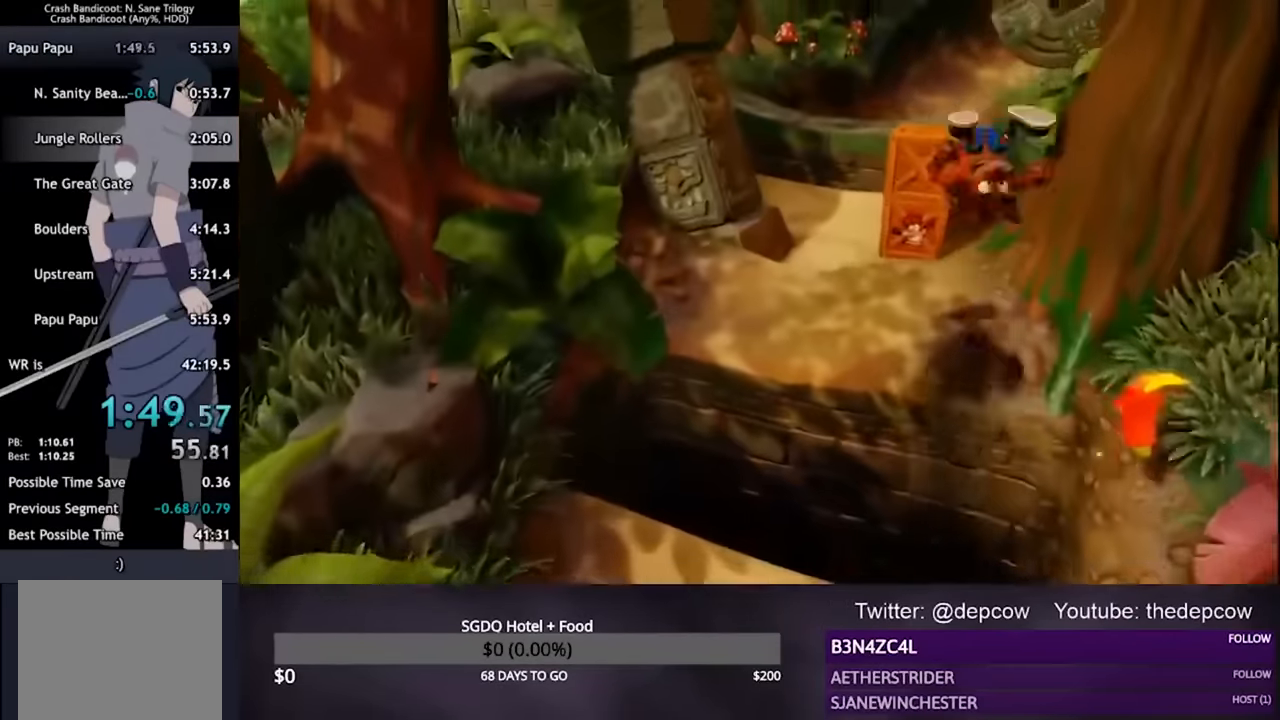
{"buttons": ["SQUARE", "L3"], "left_stick": "up", "right_stick": "center", "events": [[67, "CROSS", "up"], [267, "SQUARE", "down"]]}
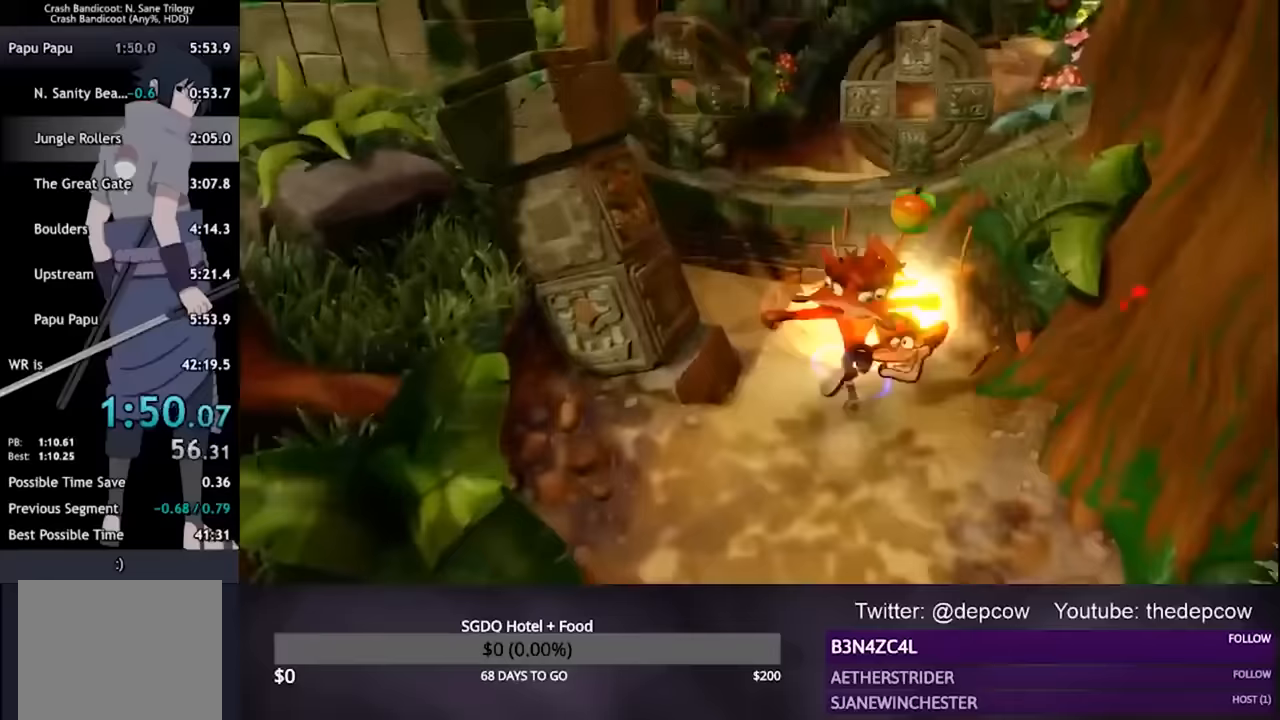
{"buttons": ["CROSS", "L3"], "left_stick": "up", "right_stick": "center", "events": [[67, "SQUARE", "up"], [467, "CROSS", "down"]]}
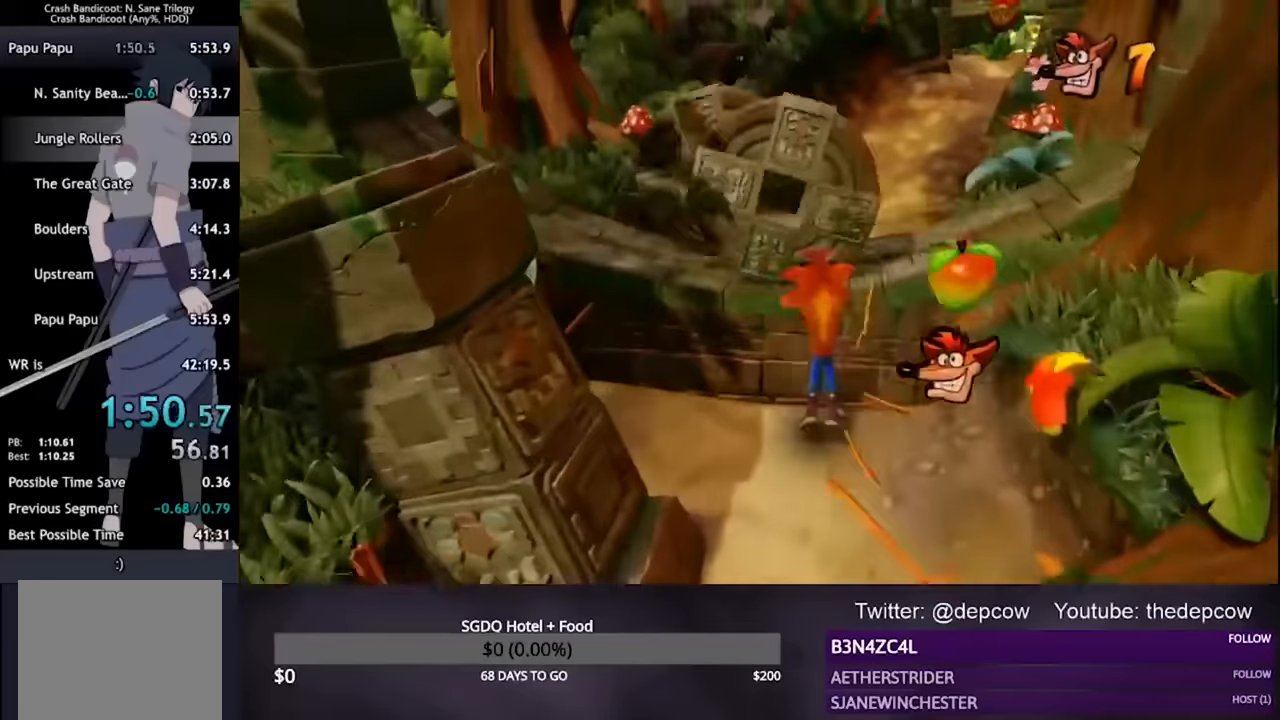
{"buttons": ["CROSS", "L3"], "left_stick": "up", "right_stick": "center", "events": [[267, "CROSS", "up"], [500, "CROSS", "down"]]}
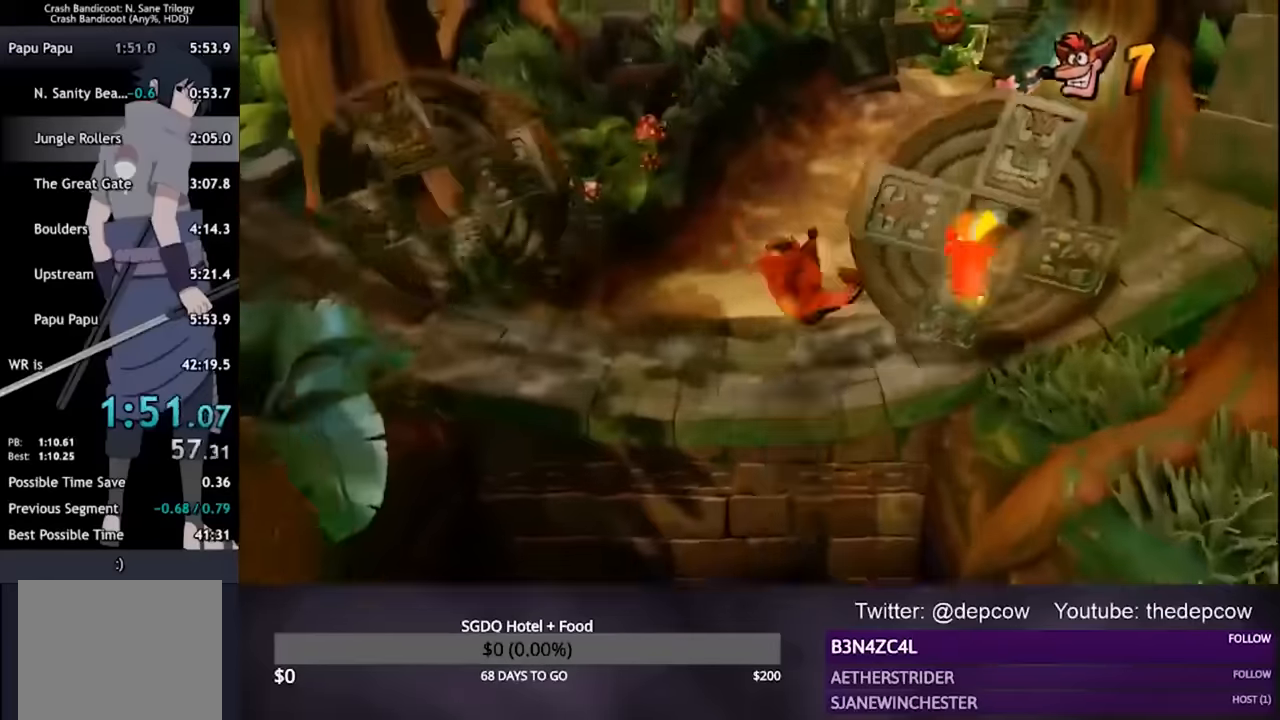
{"buttons": ["CROSS", "L3"], "left_stick": "up", "right_stick": "center", "events": []}
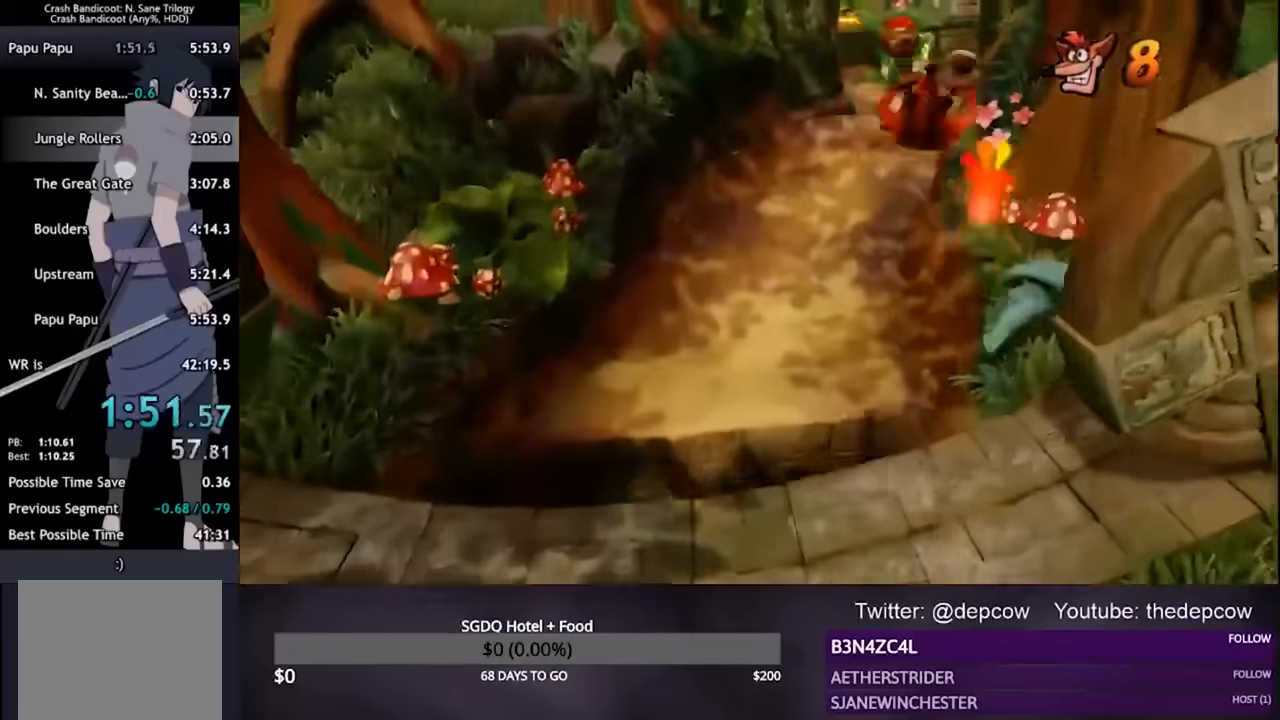
{"buttons": ["CROSS", "L3"], "left_stick": "up", "right_stick": "center"}
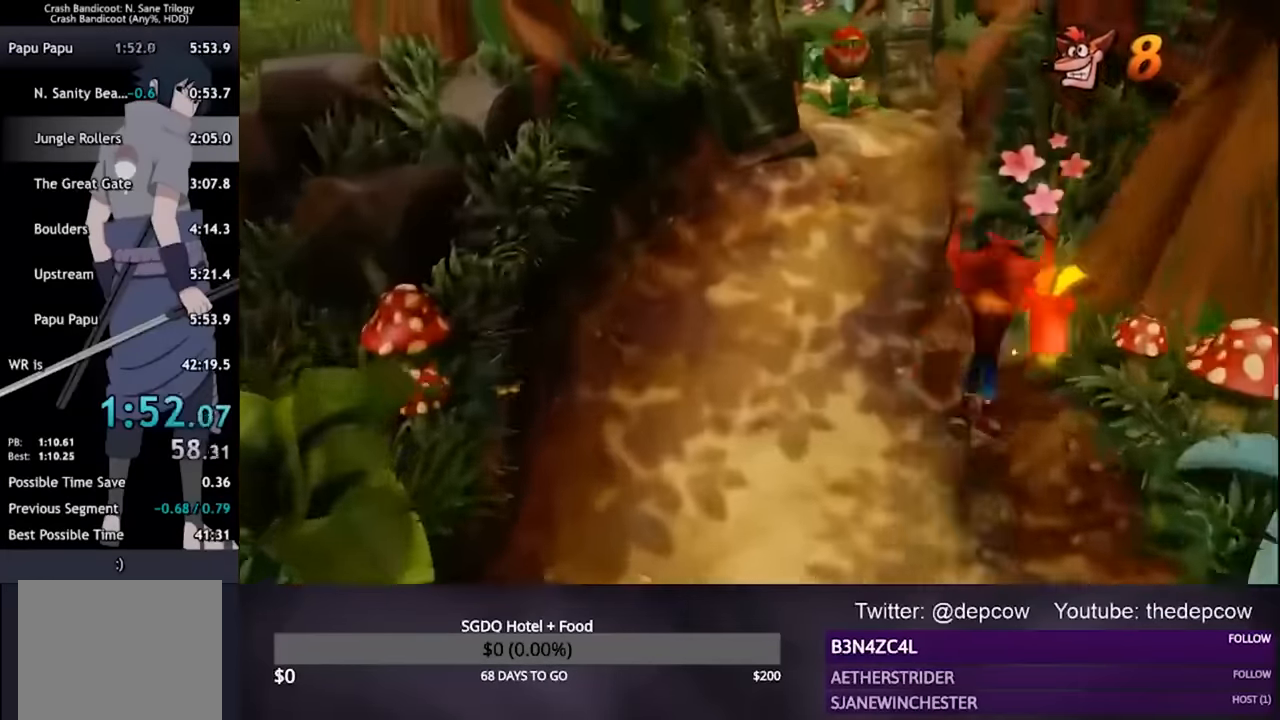
{"buttons": ["CROSS", "L3"], "left_stick": "up", "right_stick": "center", "events": [[267, "CROSS", "up"], [433, "CROSS", "down"]]}
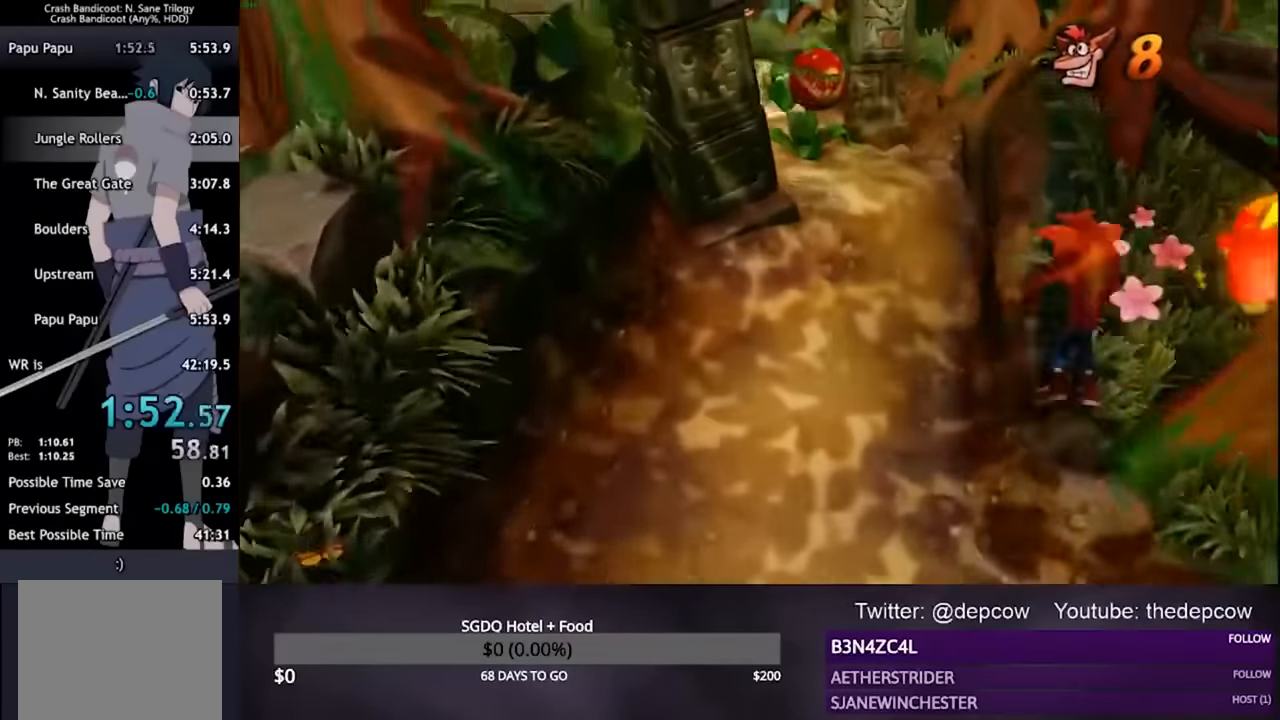
{"buttons": ["CROSS", "L3"], "left_stick": "up", "right_stick": "center", "events": [[367, "CROSS", "up"], [500, "CROSS", "down"]]}
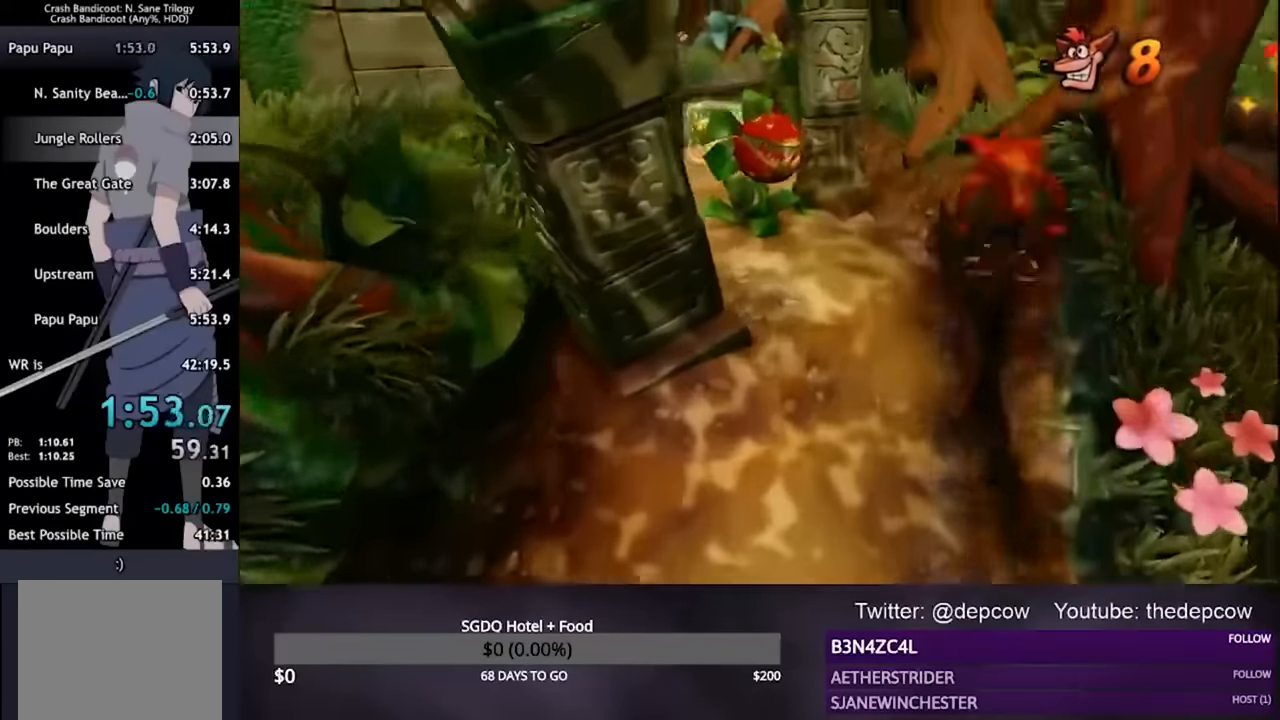
{"buttons": ["SQUARE", "L3"], "left_stick": "up", "right_stick": "center", "events": [[333, "CROSS", "up"], [467, "SQUARE", "down"]]}
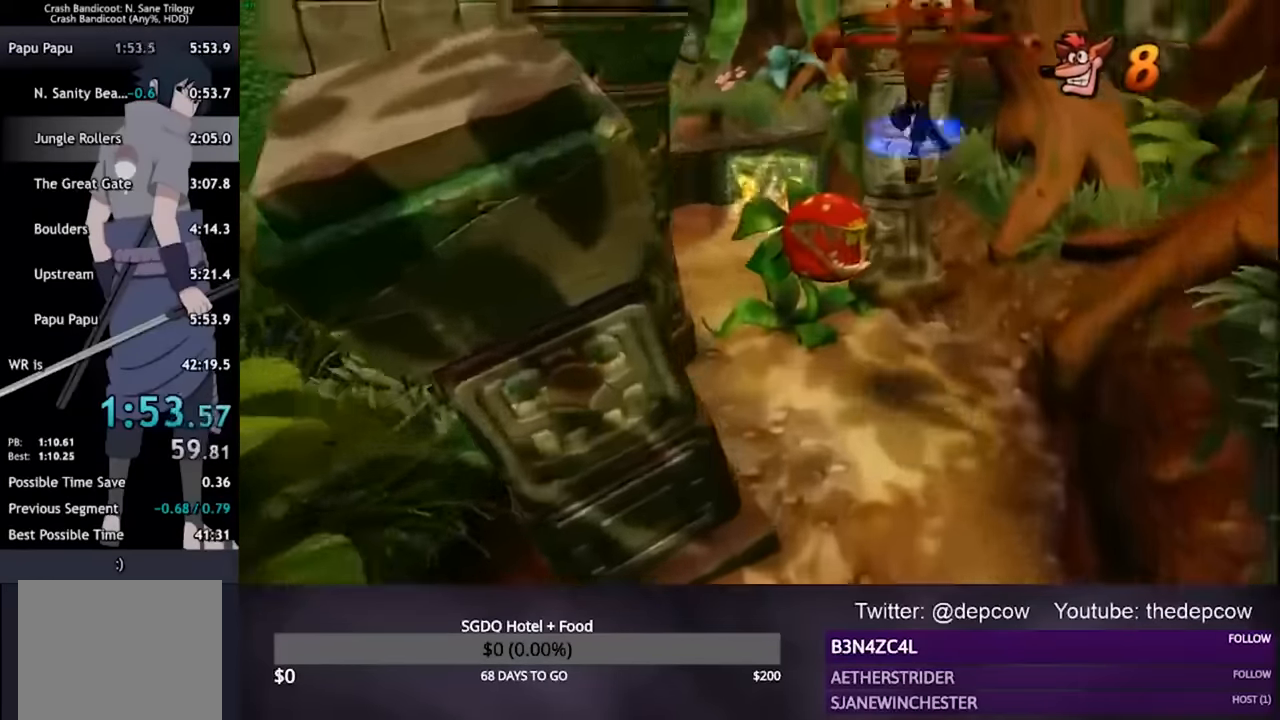
{"buttons": ["CROSS", "L3"], "left_stick": "up", "right_stick": "center", "events": [[133, "SQUARE", "up"], [267, "CROSS", "down"]]}
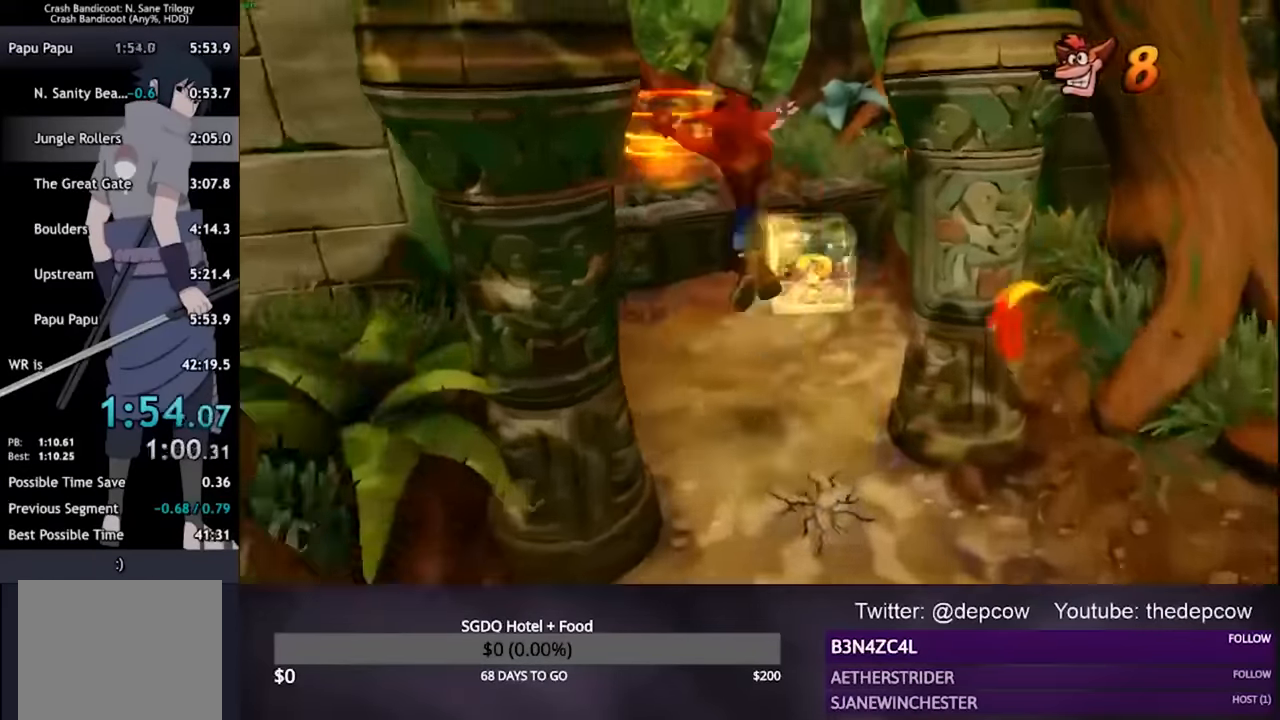
{"buttons": ["CROSS", "L3"], "left_stick": "up", "right_stick": "center", "events": [[100, "CROSS", "up"], [467, "CROSS", "down"]]}
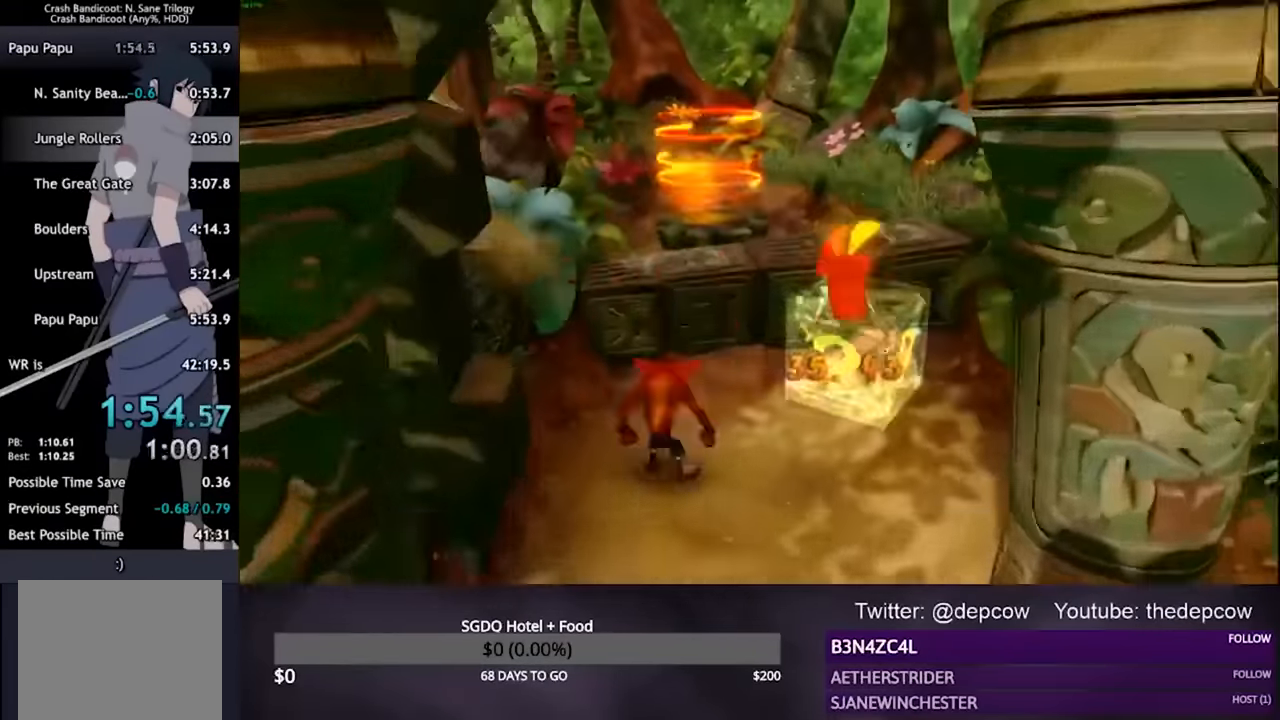
{"buttons": ["CROSS", "L3"], "left_stick": "up", "right_stick": "center", "events": [[400, "CROSS", "up"], [500, "CROSS", "down"]]}
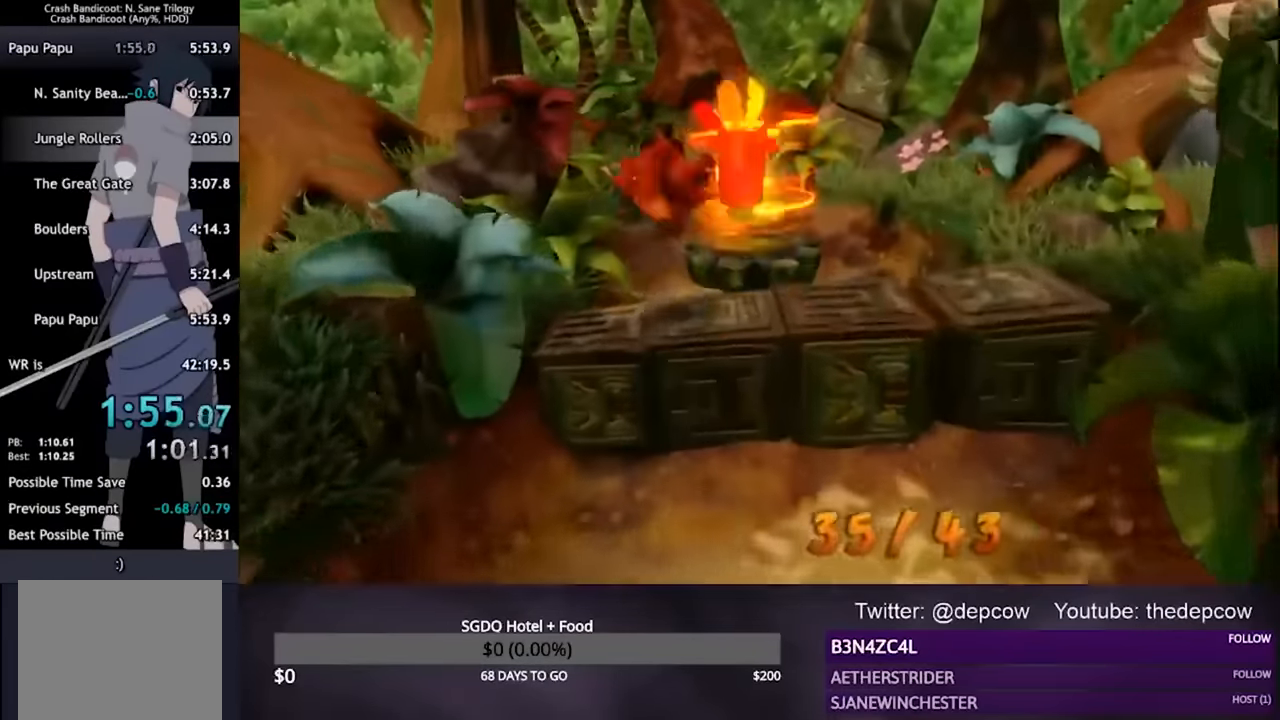
{"buttons": ["L3"], "left_stick": "up", "right_stick": "center", "events": [[433, "CROSS", "up"]]}
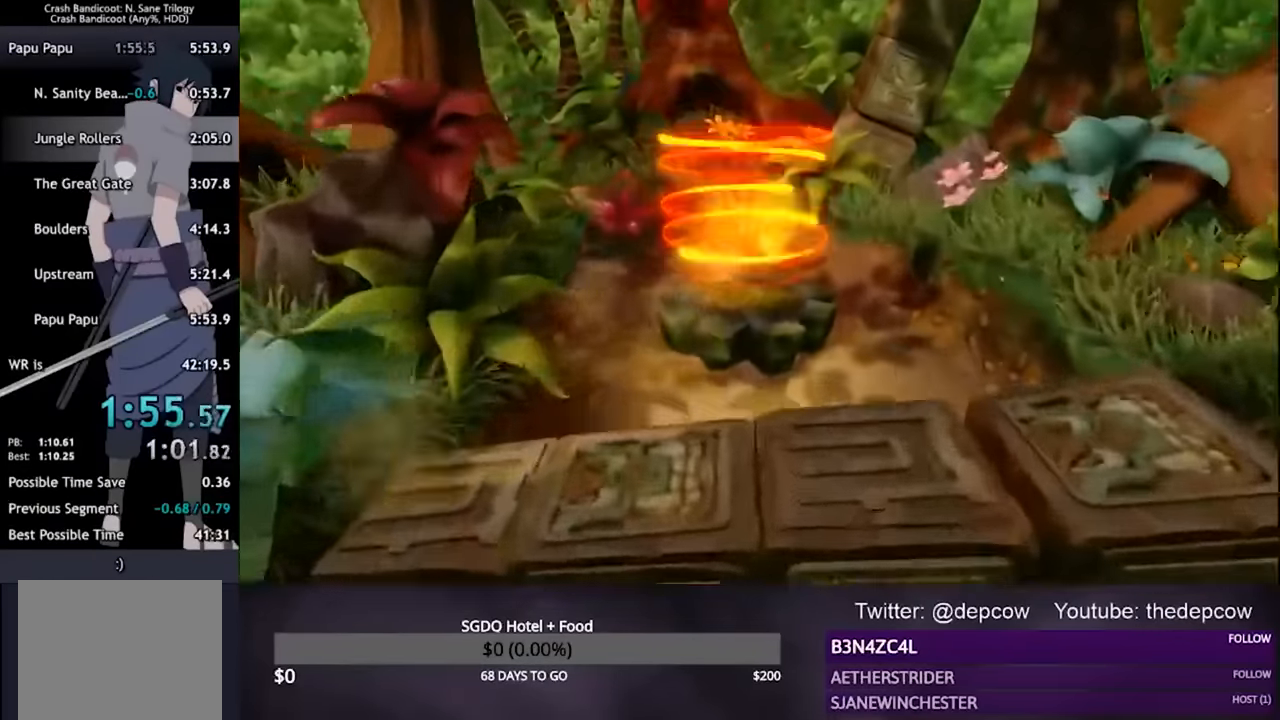
{"buttons": [], "left_stick": "center", "right_stick": "center", "events": [[233, "L3", "up"], [400, "left_stick", "center"]]}
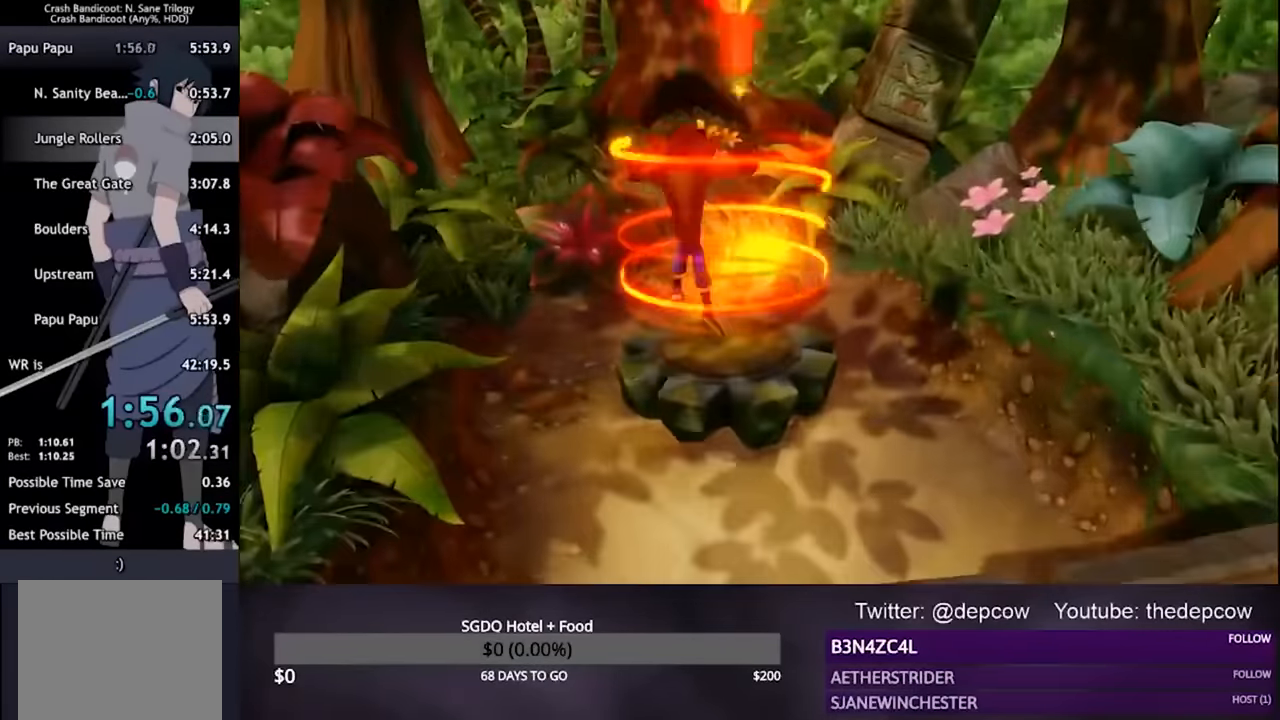
{"buttons": ["CROSS"], "left_stick": "center", "right_stick": "center", "events": [[200, "CROSS", "down"]]}
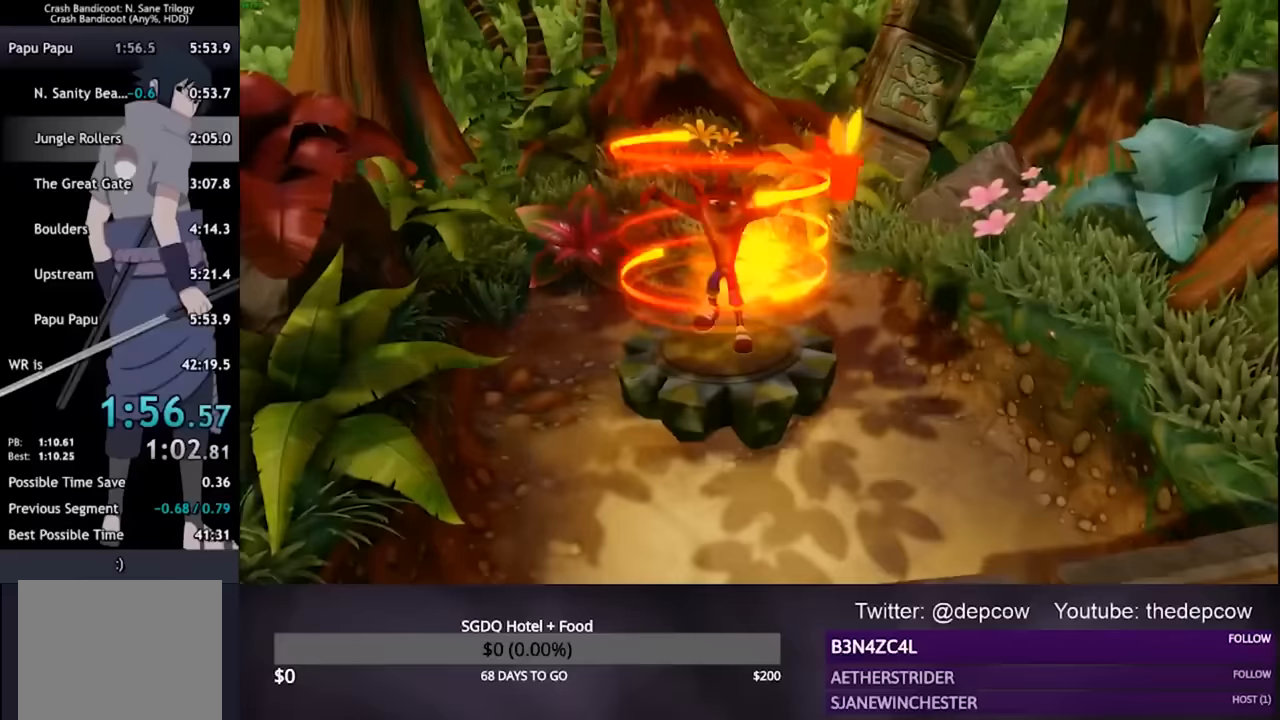
{"buttons": ["CROSS"], "left_stick": "center", "right_stick": "center", "events": []}
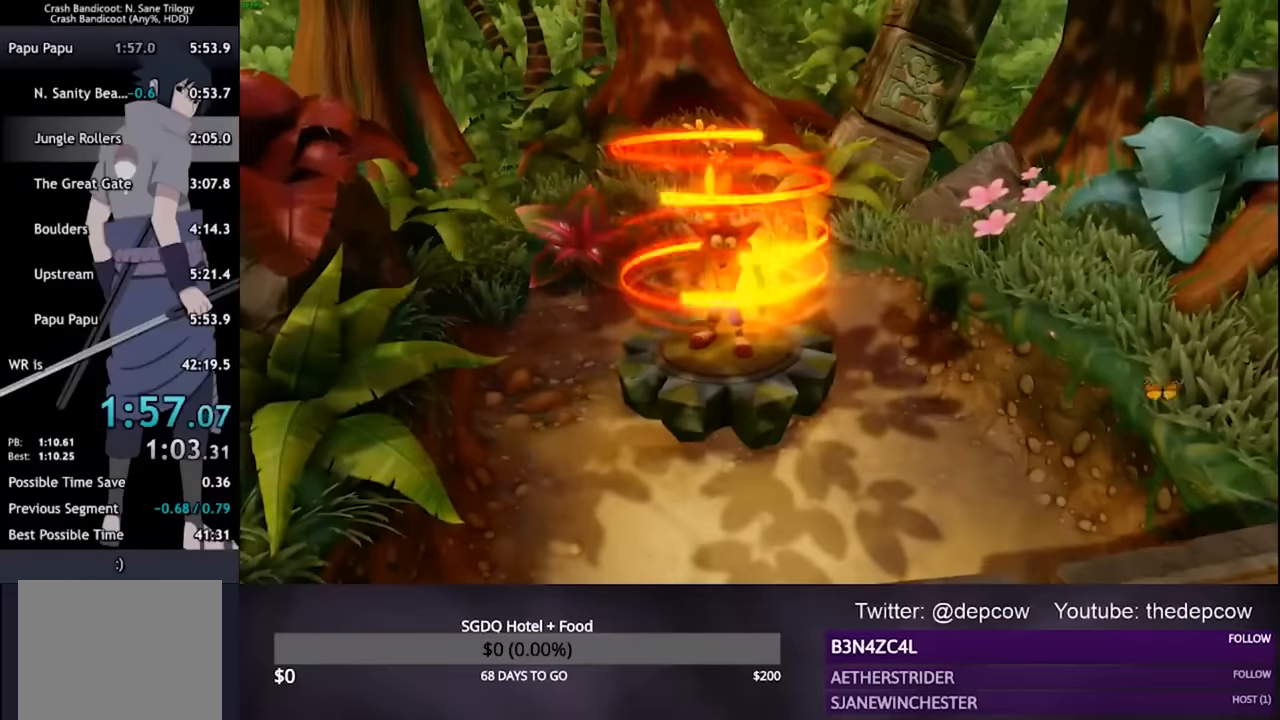
{"buttons": ["CROSS"], "left_stick": "center", "right_stick": "center", "events": []}
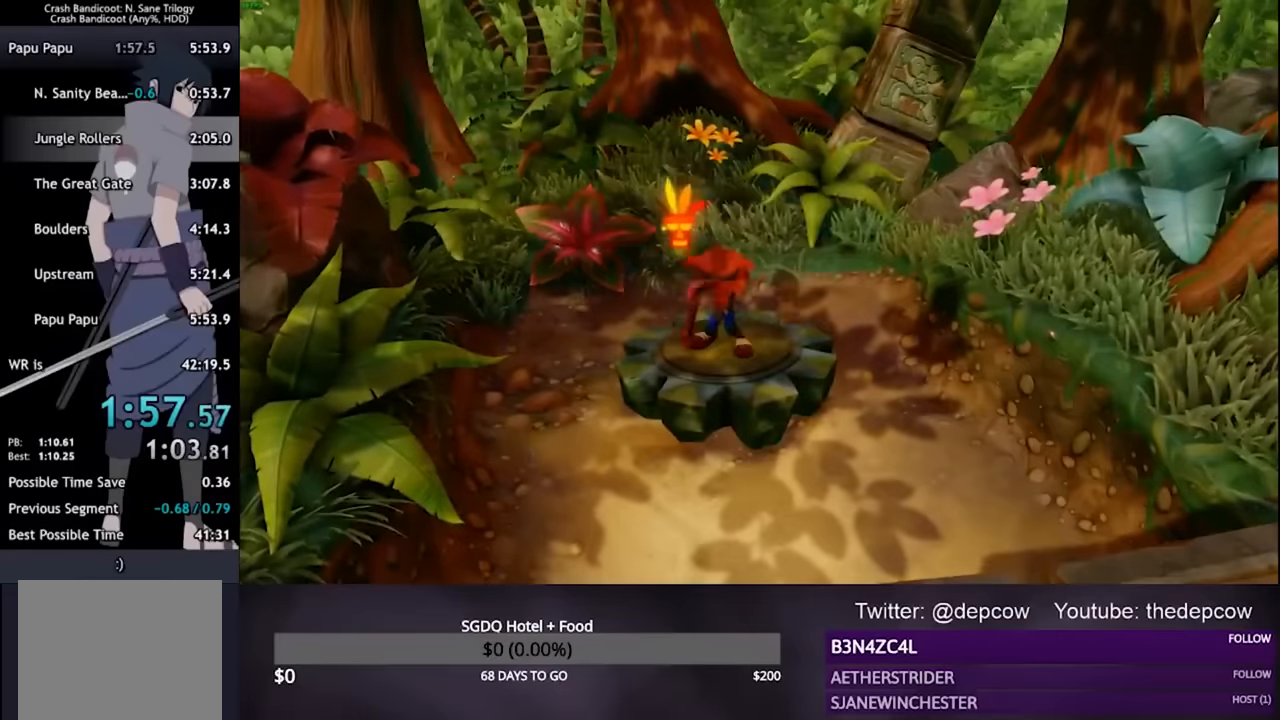
{"buttons": ["CROSS"], "left_stick": "center", "right_stick": "center", "events": []}
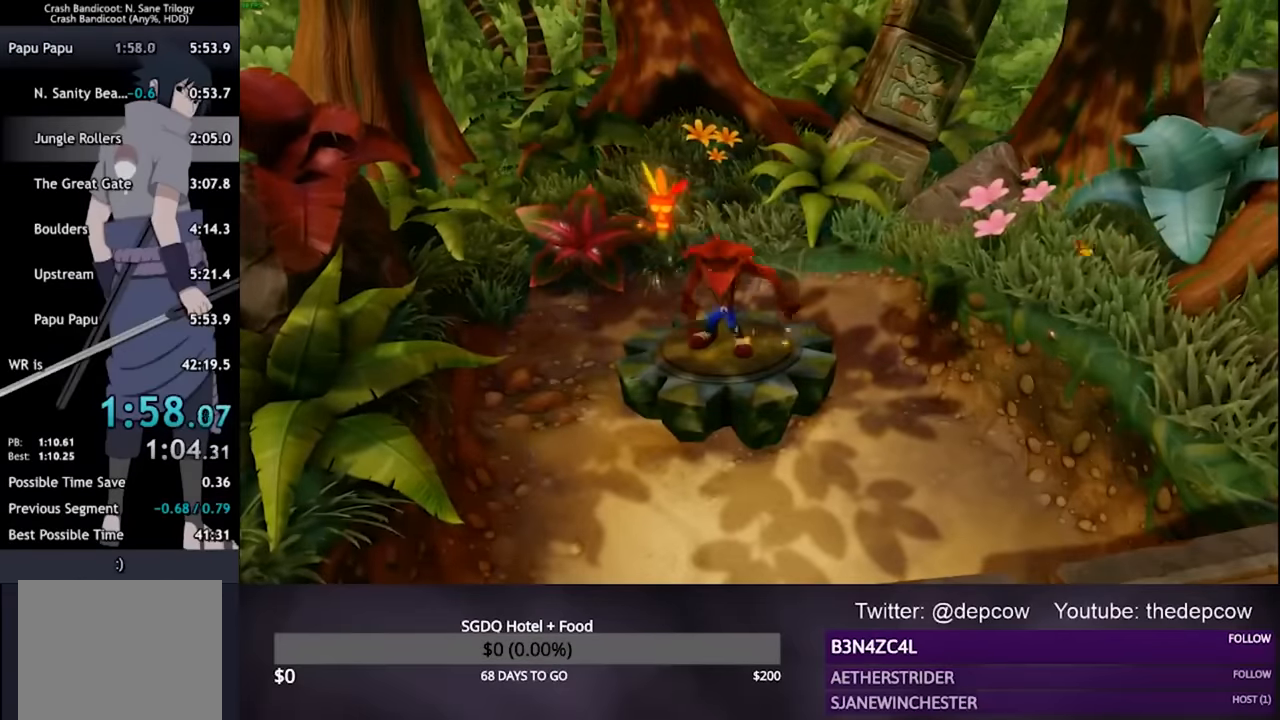
{"buttons": ["CROSS"], "left_stick": "center", "right_stick": "center", "events": []}
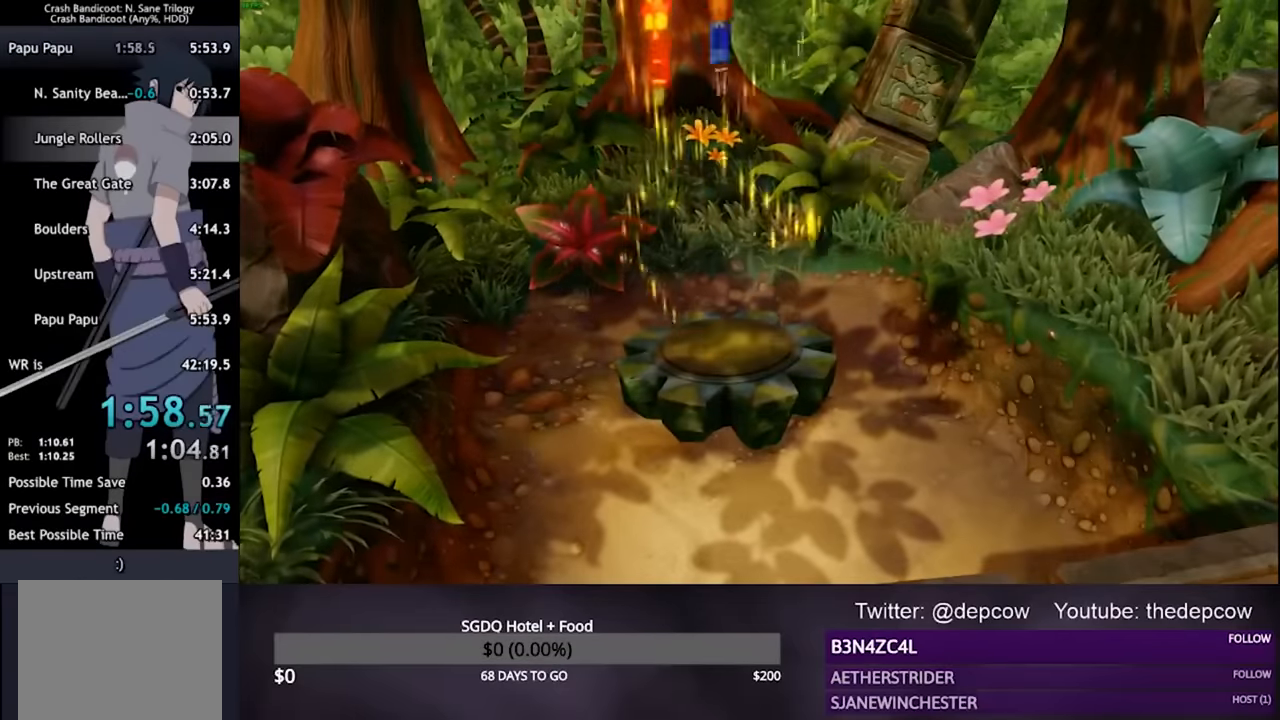
{"buttons": ["CROSS"], "left_stick": "center", "right_stick": "center", "events": []}
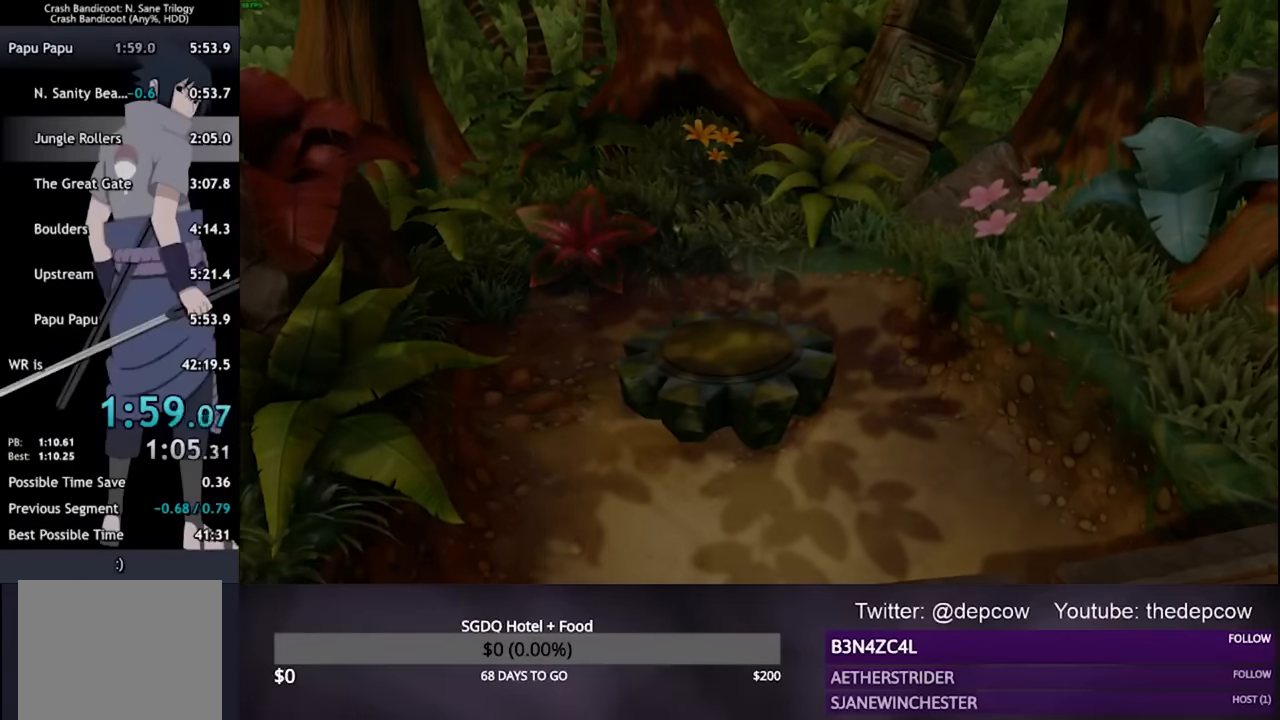
{"buttons": ["CROSS"], "left_stick": "center", "right_stick": "center", "events": []}
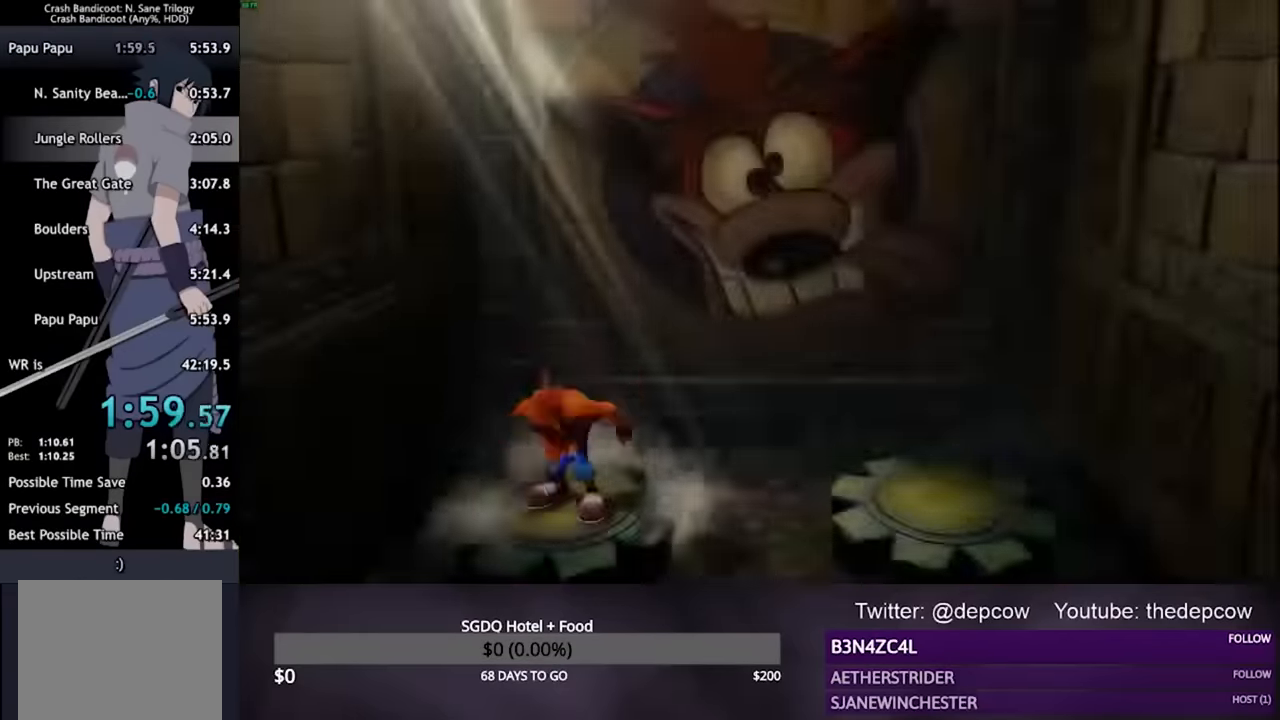
{"buttons": ["CROSS"], "left_stick": "center", "right_stick": "center", "events": []}